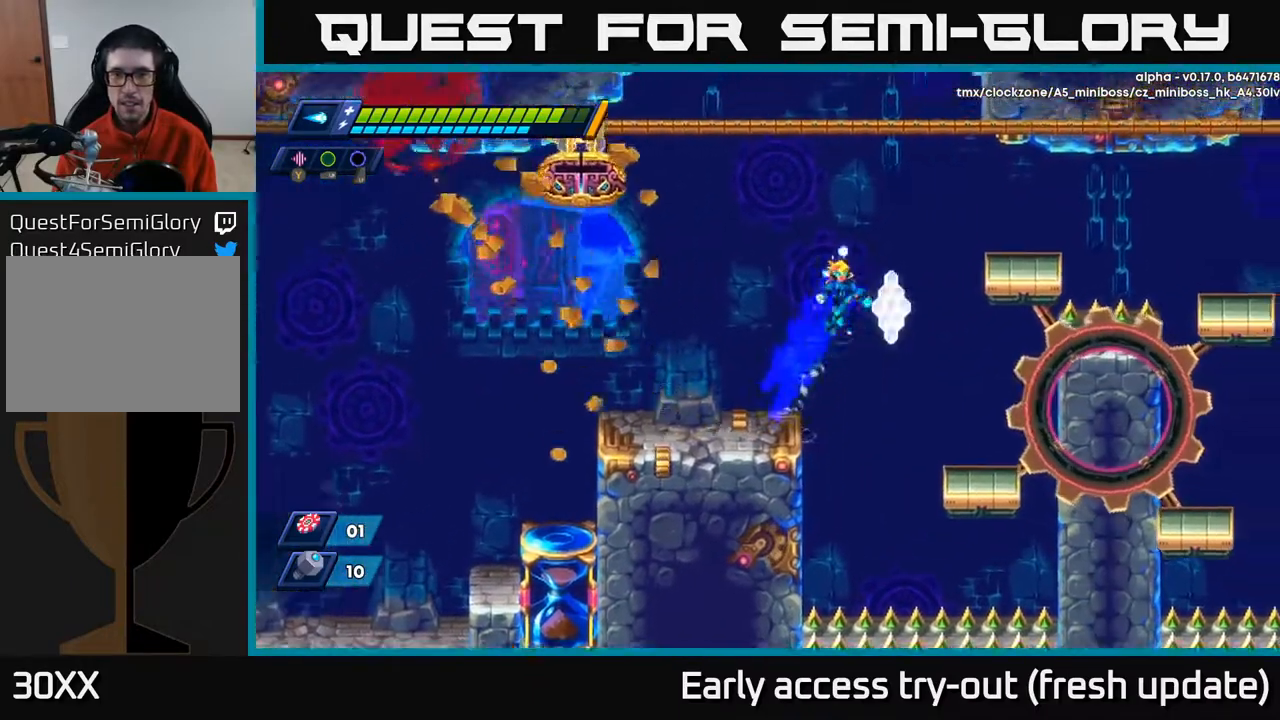
Gameplay with a controller (Xbox layout); each line is a JSON object with the inputs held at the frame after it. "events" lists button and stick changes between this image and that frame as [ms after this image, input, new state], when the widget could be followed in between.
{"buttons": [], "left_stick": "center", "right_stick": "center", "events": [[283, "DPAD_RIGHT", "up"], [283, "R2", "up"], [300, "A", "up"]]}
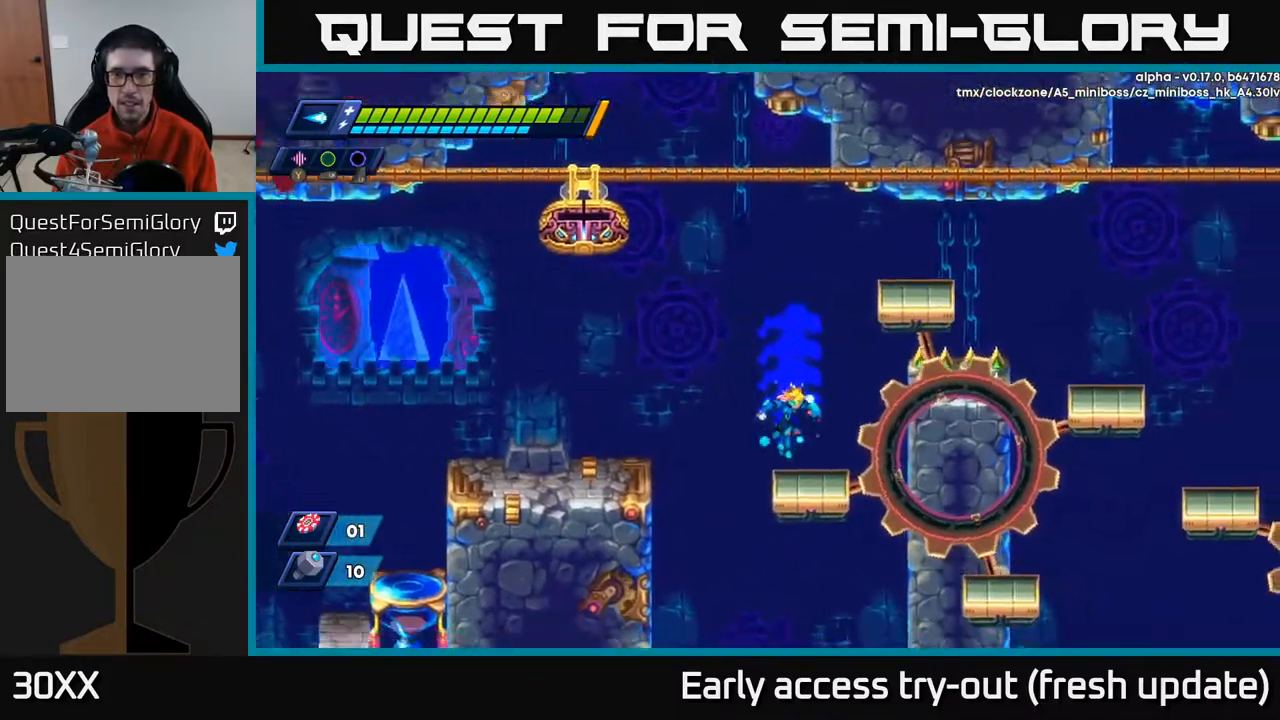
{"buttons": ["DPAD_RIGHT"], "left_stick": "center", "right_stick": "center", "events": [[483, "DPAD_RIGHT", "down"]]}
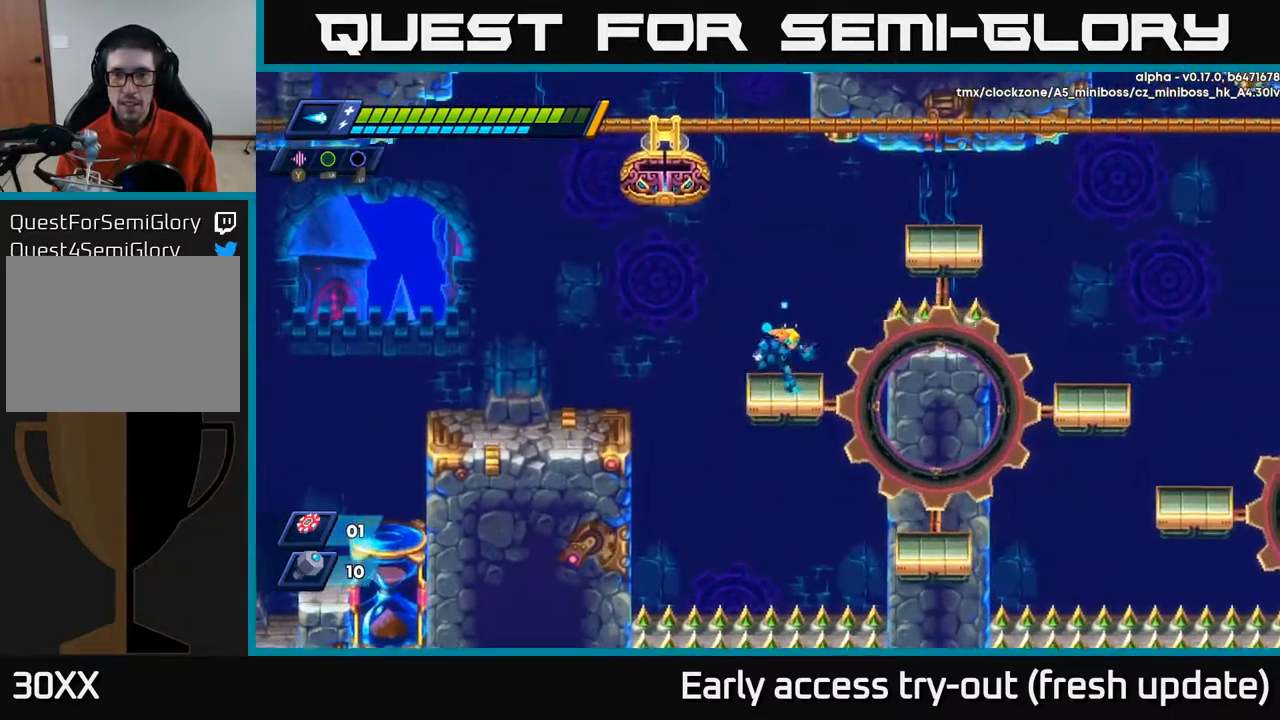
{"buttons": ["R2", "DPAD_RIGHT"], "left_stick": "center", "right_stick": "center", "events": [[67, "R2", "down"], [100, "A", "down"], [467, "A", "up"]]}
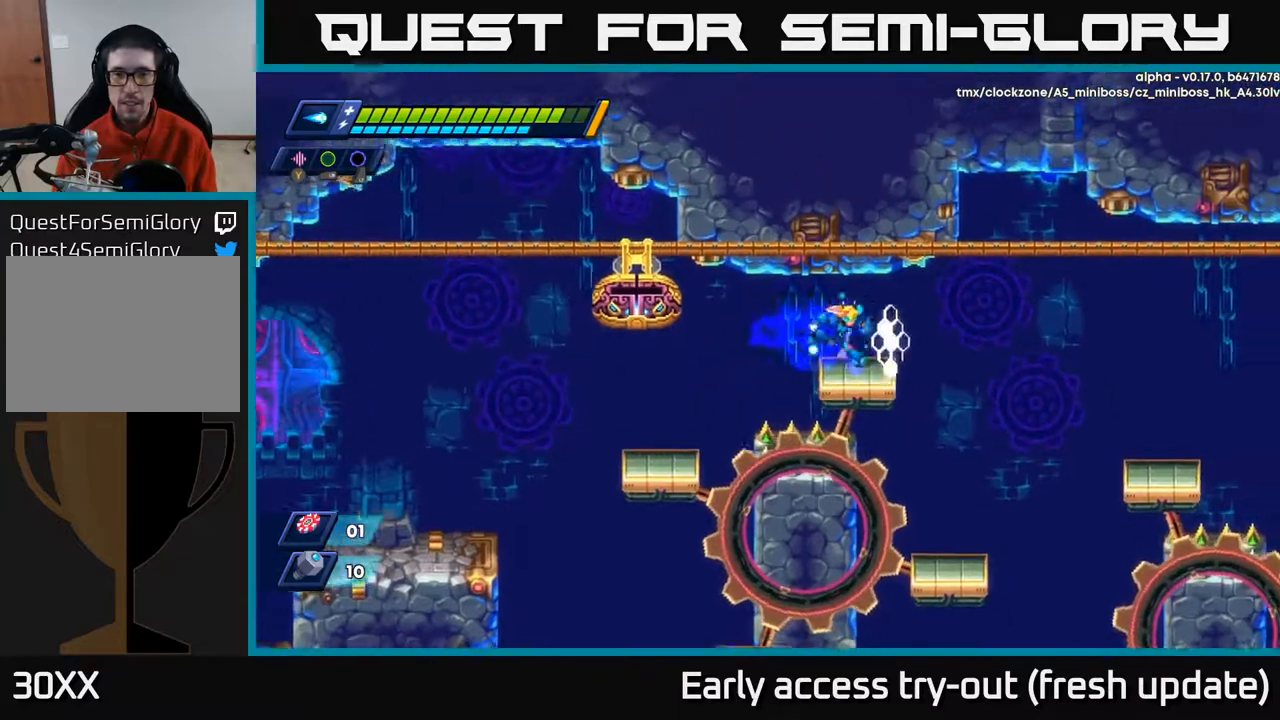
{"buttons": ["A", "R2", "DPAD_RIGHT"], "left_stick": "center", "right_stick": "center", "events": [[33, "A", "down"], [133, "A", "up"], [133, "R2", "up"], [317, "R2", "down"], [350, "A", "down"]]}
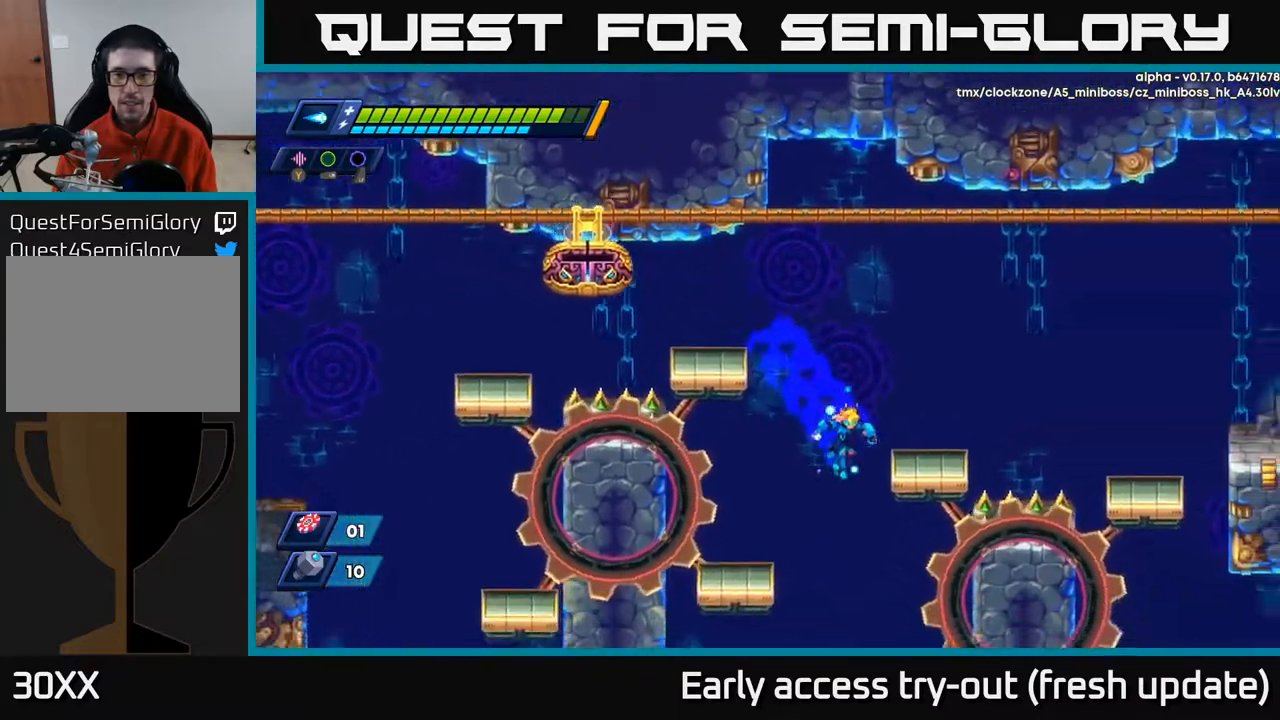
{"buttons": [], "left_stick": "center", "right_stick": "center", "events": [[50, "A", "up"], [150, "A", "down"], [283, "A", "up"], [300, "R2", "up"], [367, "DPAD_RIGHT", "up"]]}
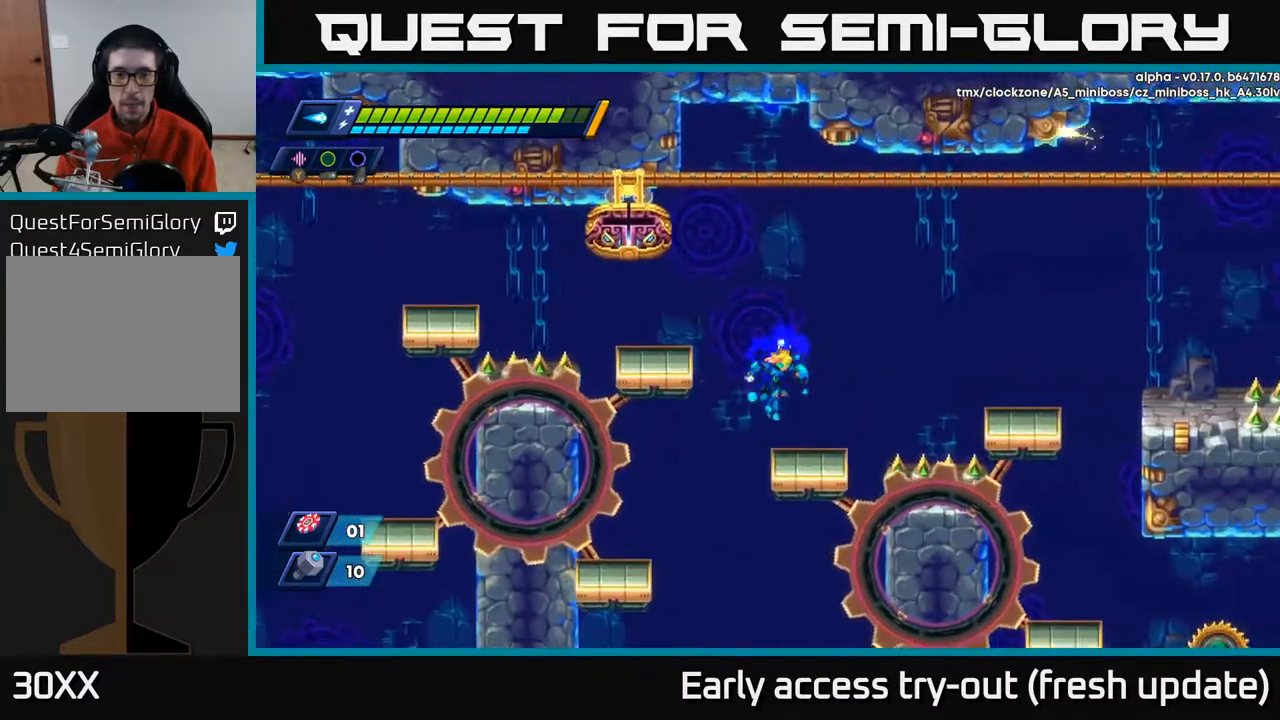
{"buttons": ["DPAD_RIGHT"], "left_stick": "center", "right_stick": "center", "events": [[100, "DPAD_RIGHT", "down"], [200, "R2", "down"], [217, "A", "down"], [367, "A", "up"], [367, "R2", "up"]]}
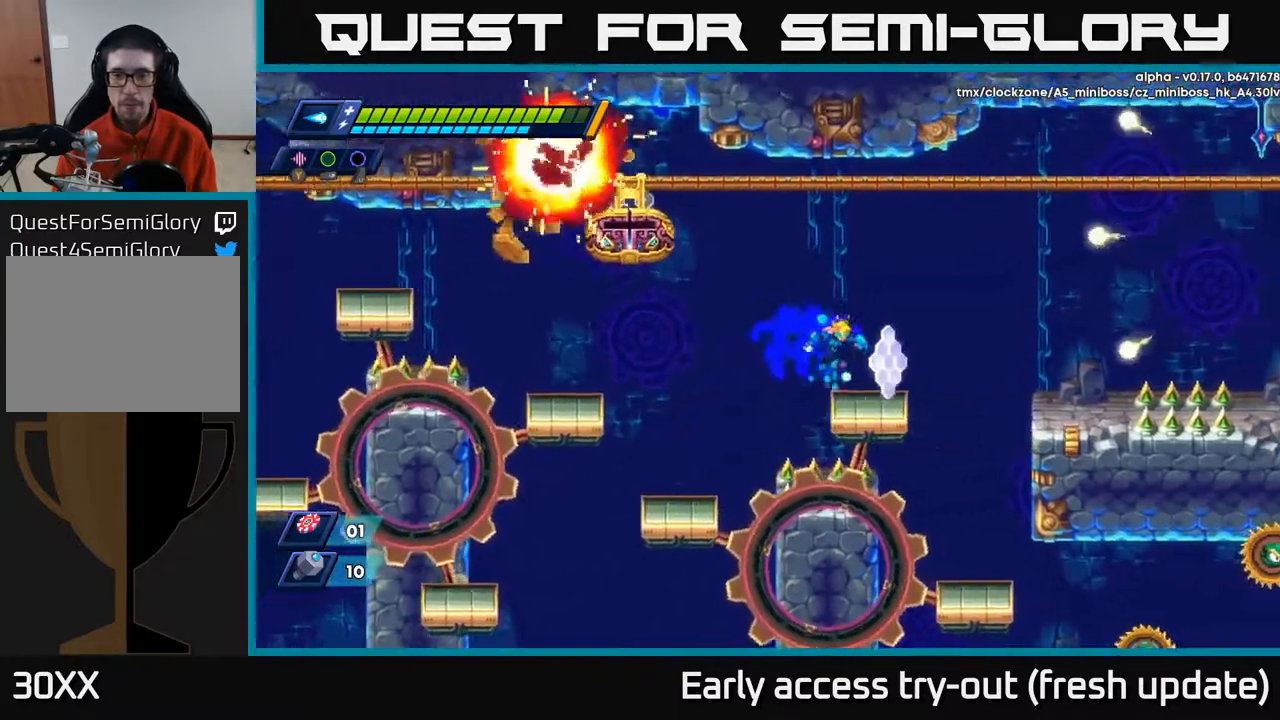
{"buttons": ["A", "DPAD_RIGHT"], "left_stick": "center", "right_stick": "center", "events": [[117, "R2", "down"], [217, "A", "down"], [250, "A", "up"], [383, "A", "down"], [450, "R2", "up"]]}
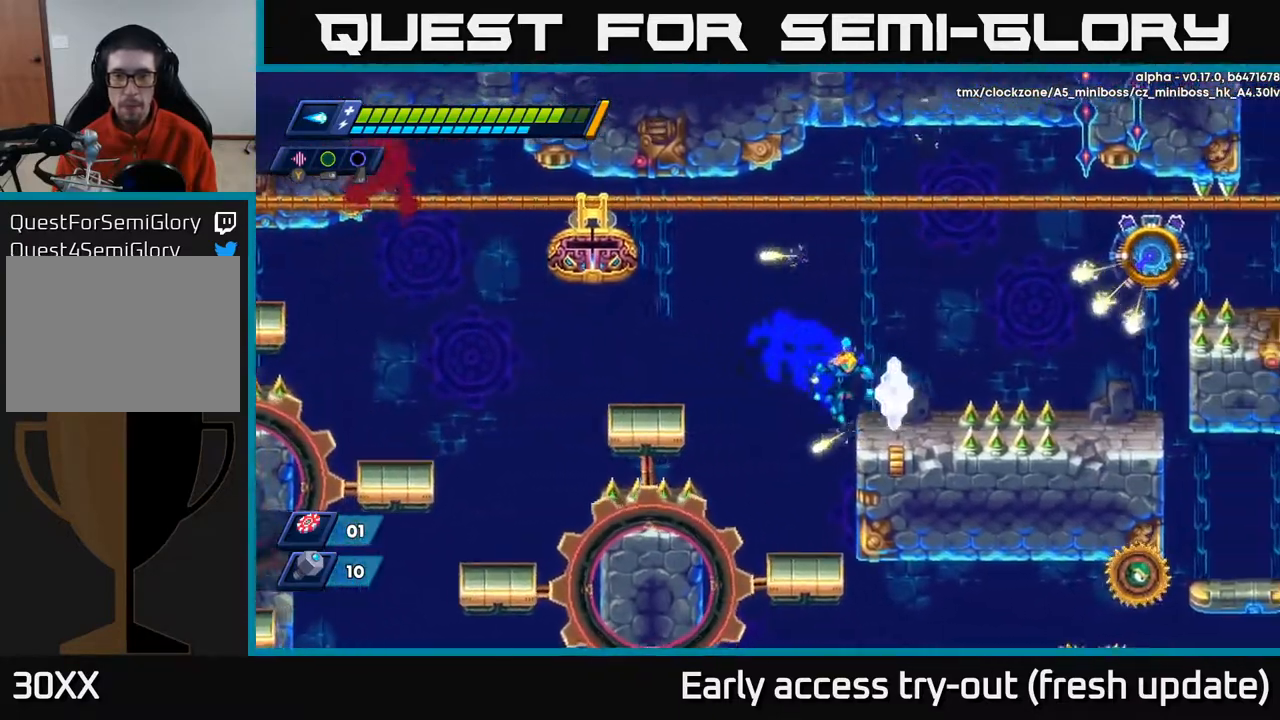
{"buttons": ["A", "X"], "left_stick": "center", "right_stick": "center", "events": [[117, "DPAD_RIGHT", "up"], [133, "A", "up"], [250, "A", "down"], [433, "X", "down"]]}
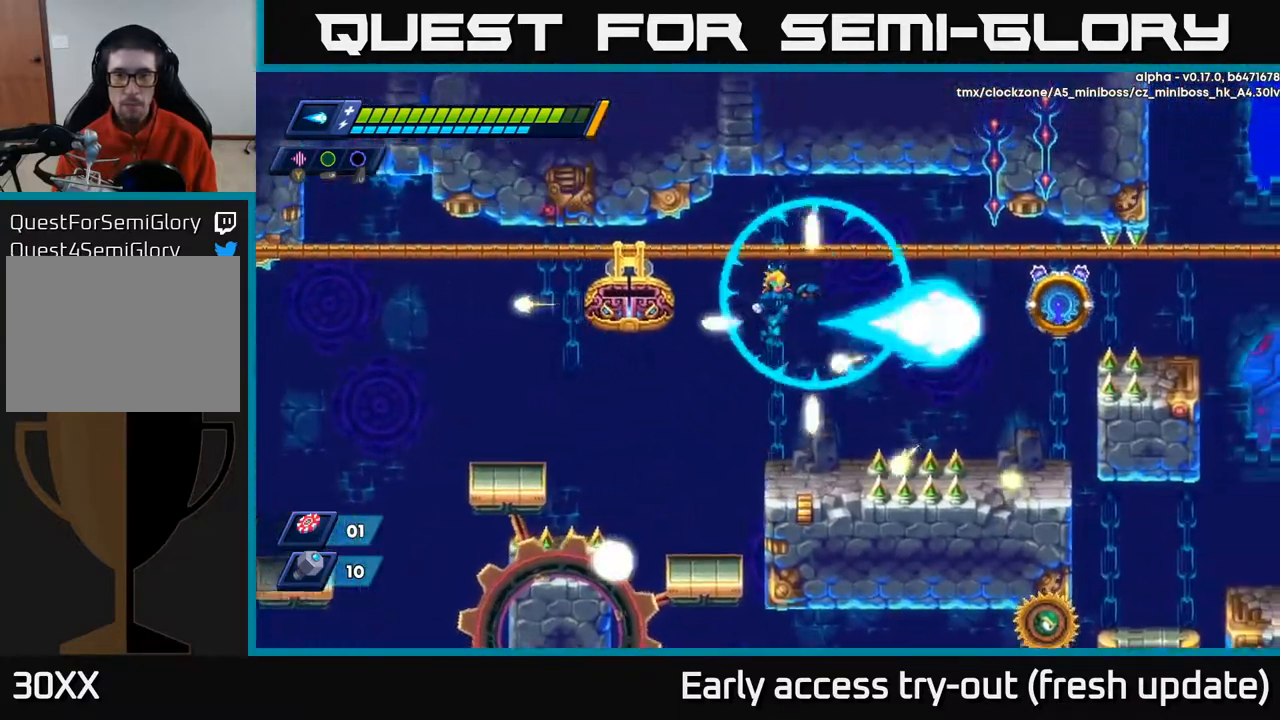
{"buttons": [], "left_stick": "center", "right_stick": "center", "events": [[33, "X", "up"], [50, "DPAD_RIGHT", "down"], [100, "X", "down"], [200, "X", "up"], [217, "DPAD_RIGHT", "up"], [233, "A", "up"], [283, "DPAD_LEFT", "down"], [400, "DPAD_LEFT", "up"]]}
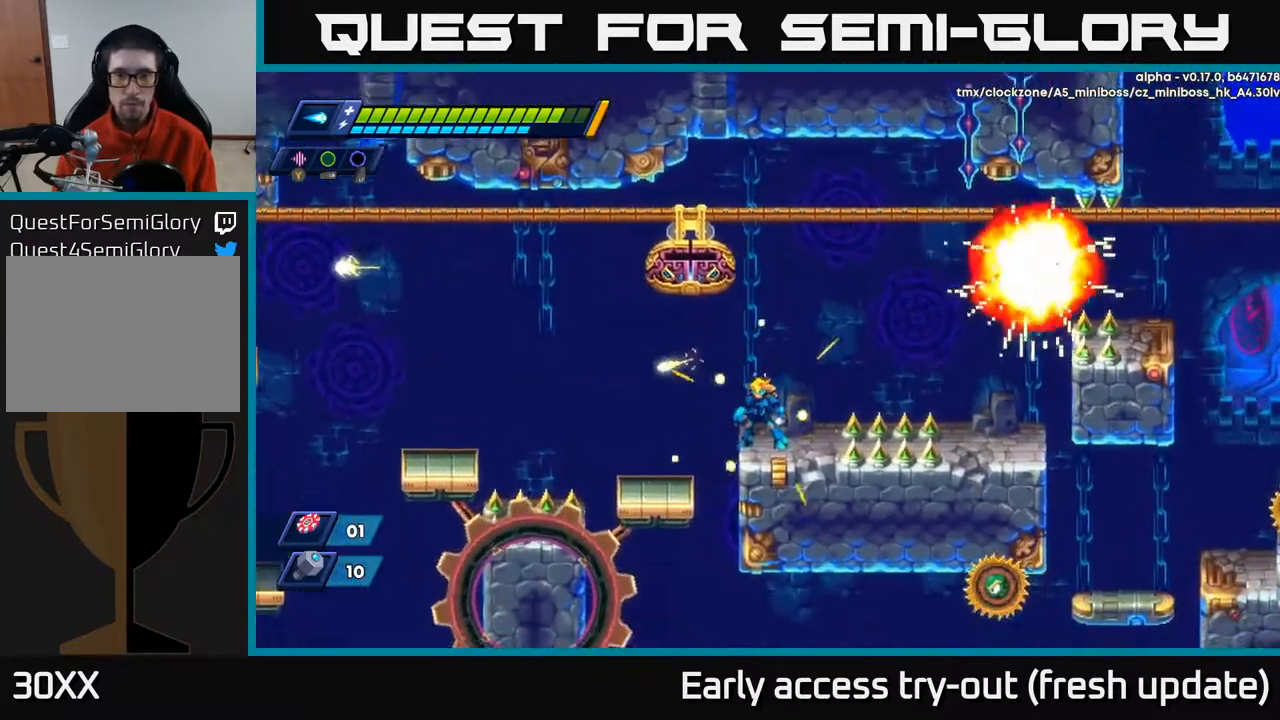
{"buttons": [], "left_stick": "center", "right_stick": "center", "events": []}
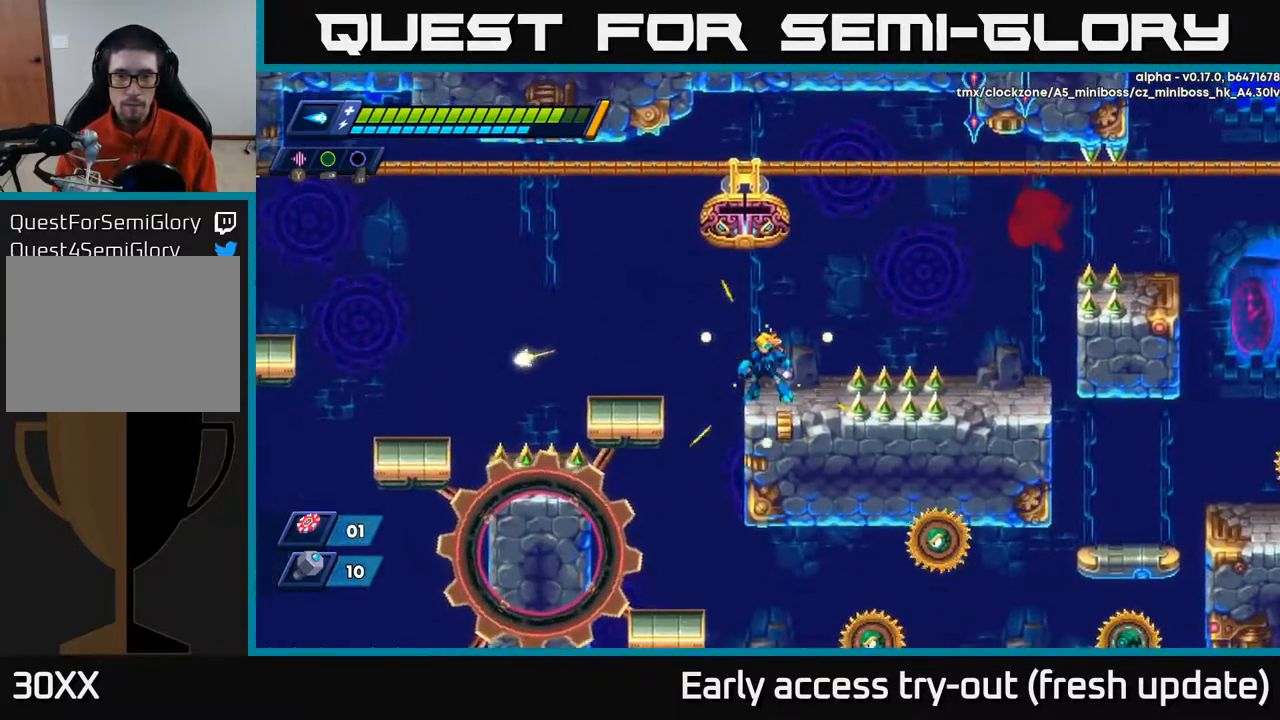
{"buttons": [], "left_stick": "center", "right_stick": "center", "events": [[100, "DPAD_LEFT", "down"], [433, "DPAD_LEFT", "up"]]}
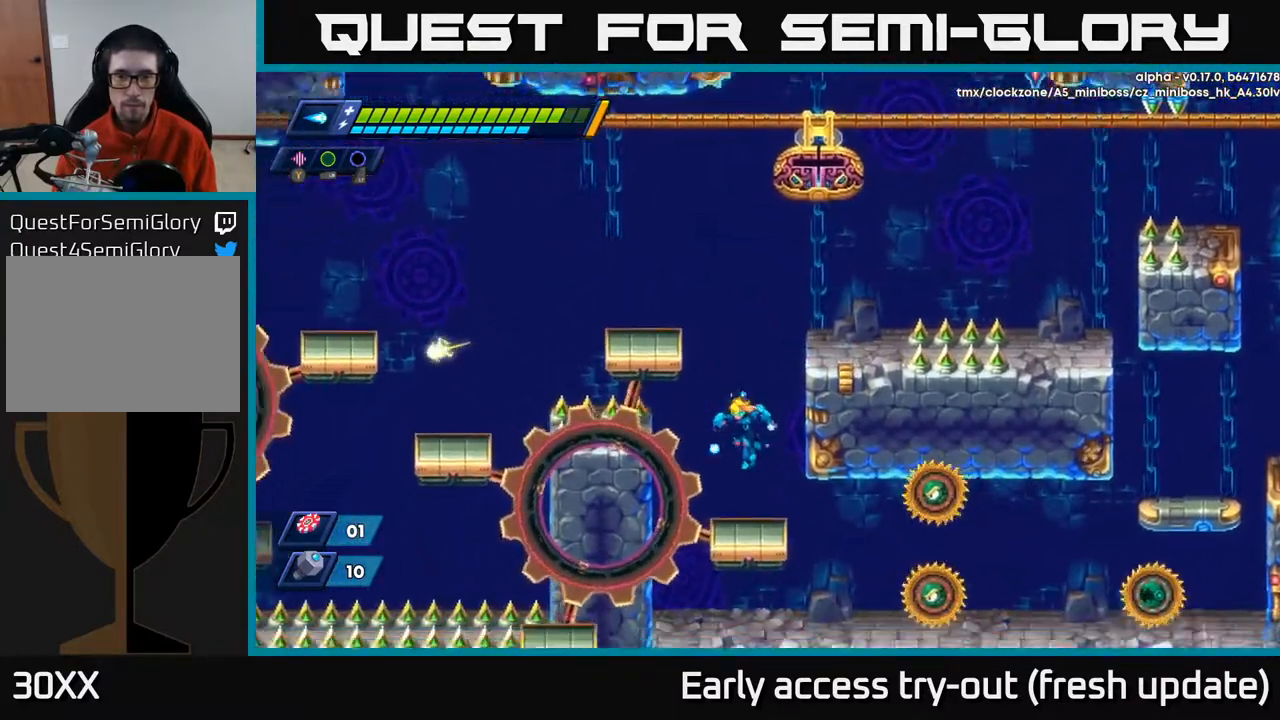
{"buttons": ["DPAD_LEFT"], "left_stick": "center", "right_stick": "center", "events": [[117, "DPAD_DOWN", "down"], [200, "A", "down"], [300, "DPAD_DOWN", "up"], [317, "A", "up"], [333, "DPAD_LEFT", "down"]]}
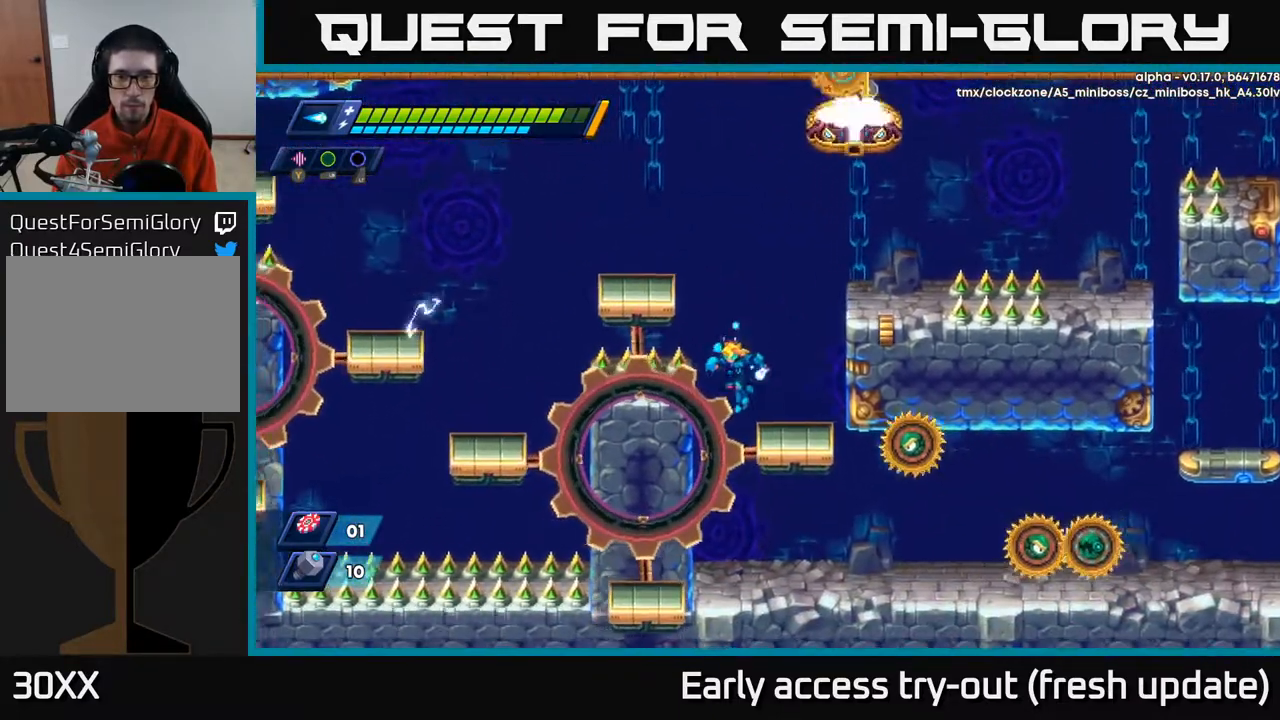
{"buttons": ["X", "DPAD_RIGHT"], "left_stick": "center", "right_stick": "center", "events": [[50, "DPAD_LEFT", "up"], [283, "DPAD_RIGHT", "down"], [333, "X", "down"], [417, "X", "up"], [483, "X", "down"]]}
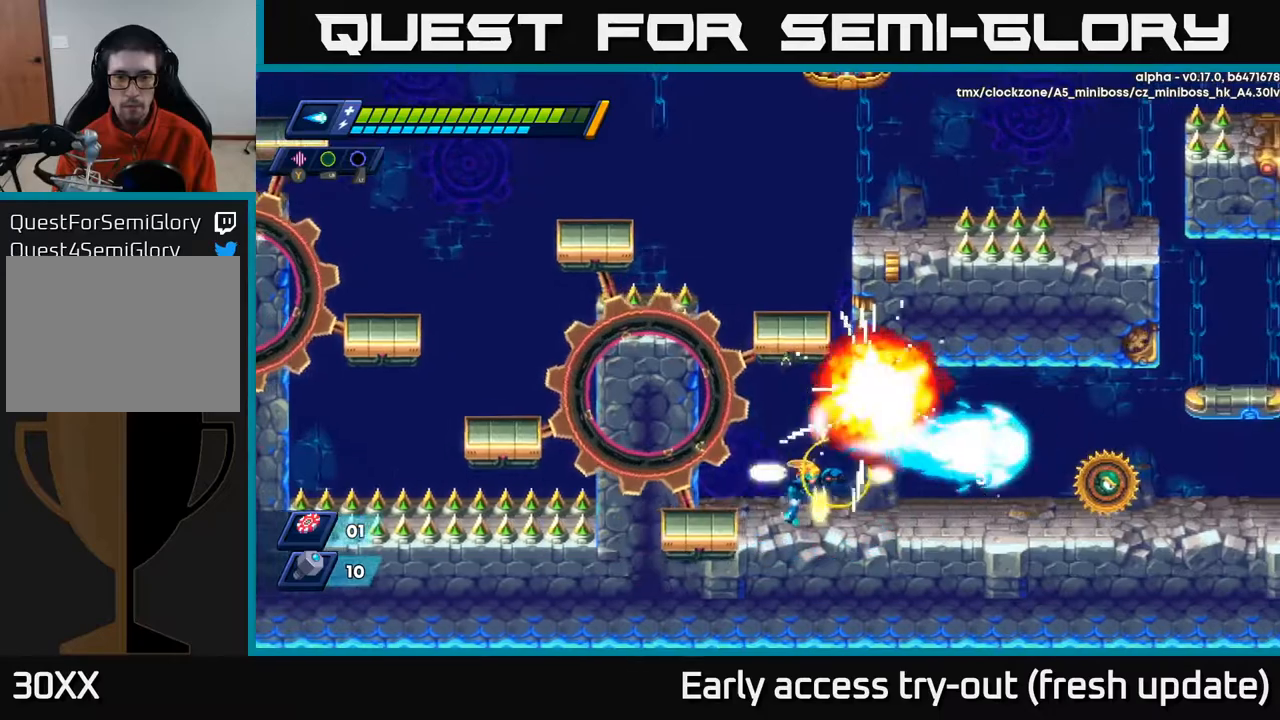
{"buttons": ["R2", "DPAD_RIGHT"], "left_stick": "center", "right_stick": "center", "events": [[67, "X", "up"], [150, "X", "down"], [200, "X", "up"], [300, "X", "down"], [350, "X", "up"], [500, "R2", "down"]]}
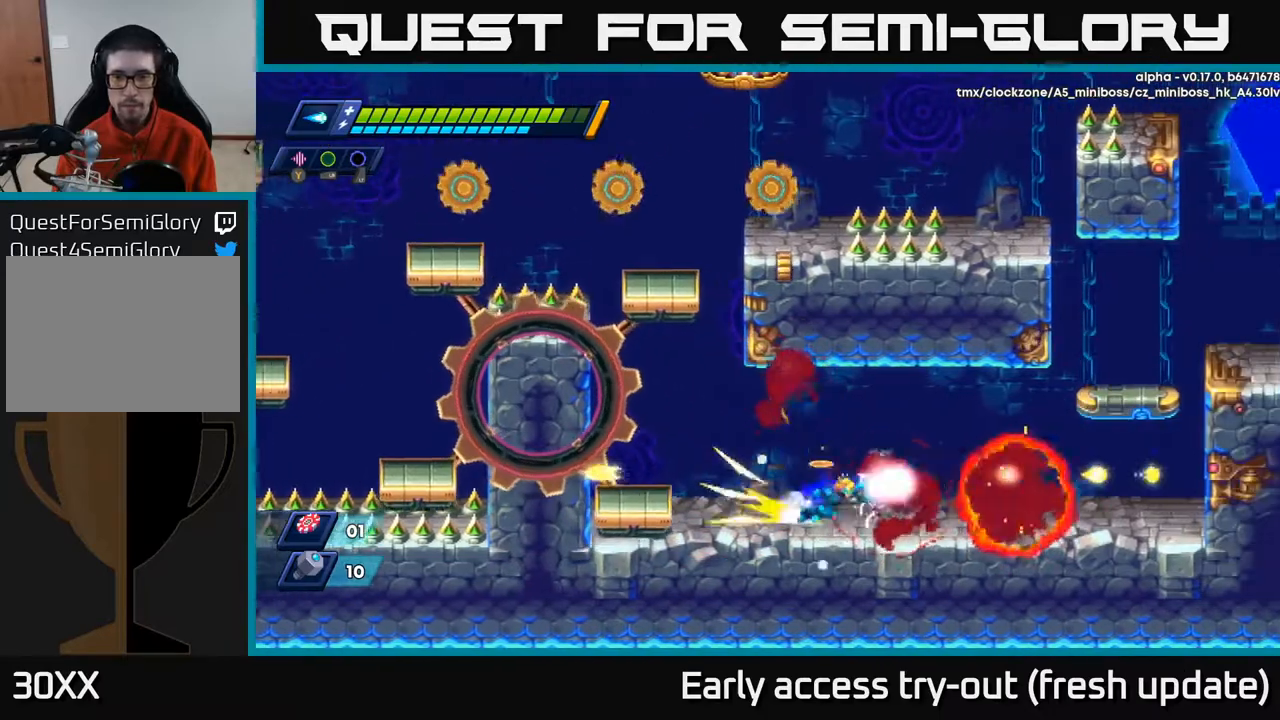
{"buttons": ["R2", "DPAD_RIGHT"], "left_stick": "center", "right_stick": "center", "events": []}
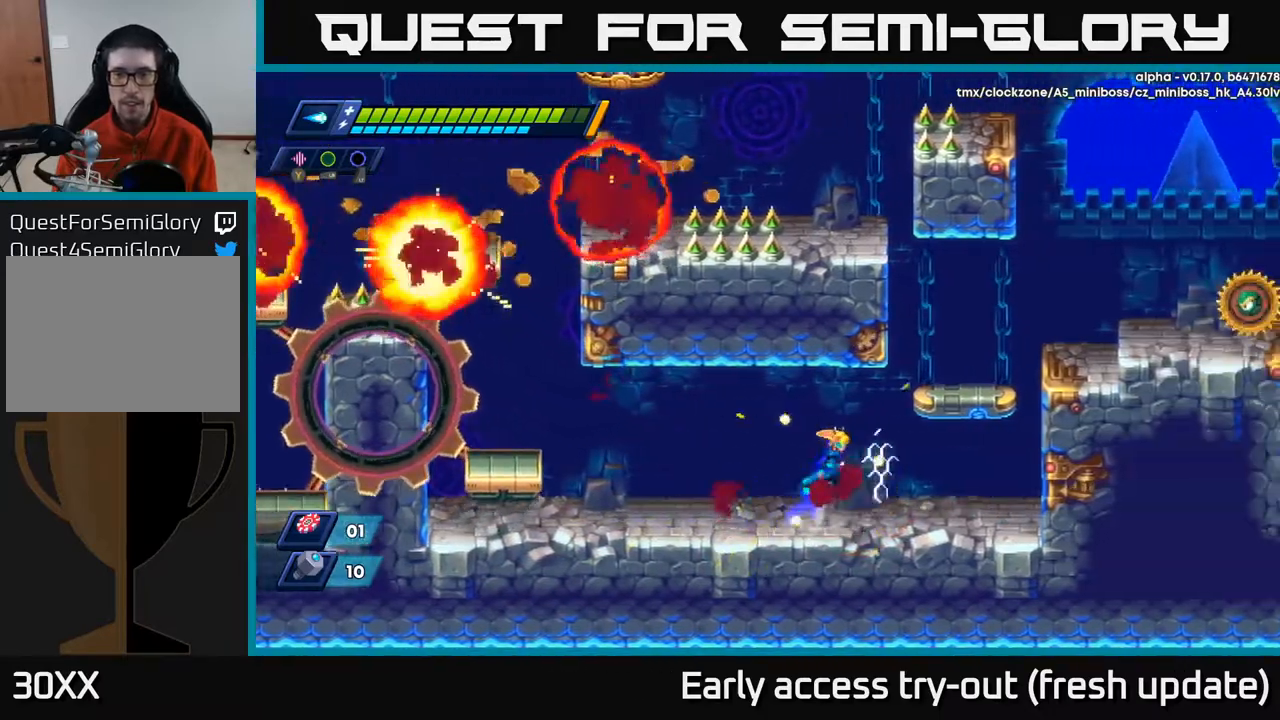
{"buttons": ["A", "R2", "DPAD_RIGHT"], "left_stick": "center", "right_stick": "center", "events": [[17, "A", "down"], [167, "A", "up"], [233, "R2", "up"], [450, "R2", "down"], [467, "A", "down"]]}
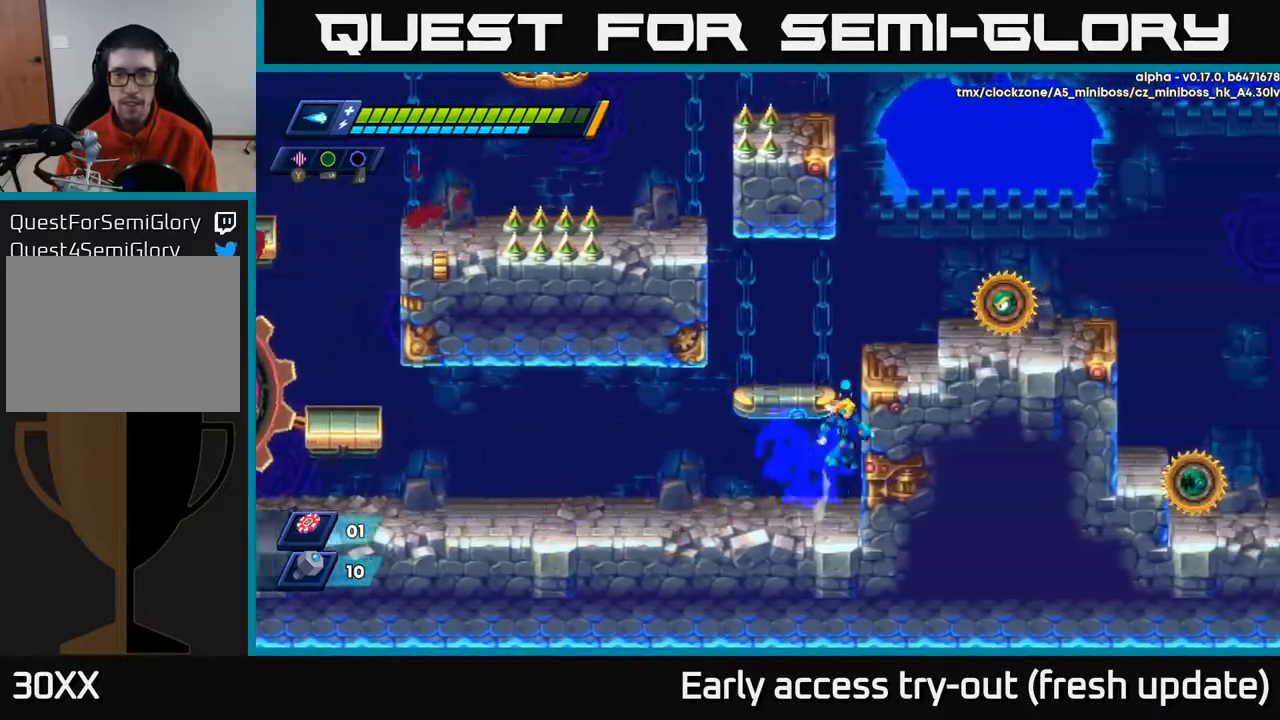
{"buttons": ["X", "DPAD_RIGHT"], "left_stick": "center", "right_stick": "center", "events": [[100, "R2", "up"], [117, "A", "up"], [183, "A", "down"], [300, "X", "down"], [350, "A", "up"], [400, "X", "up"], [450, "X", "down"]]}
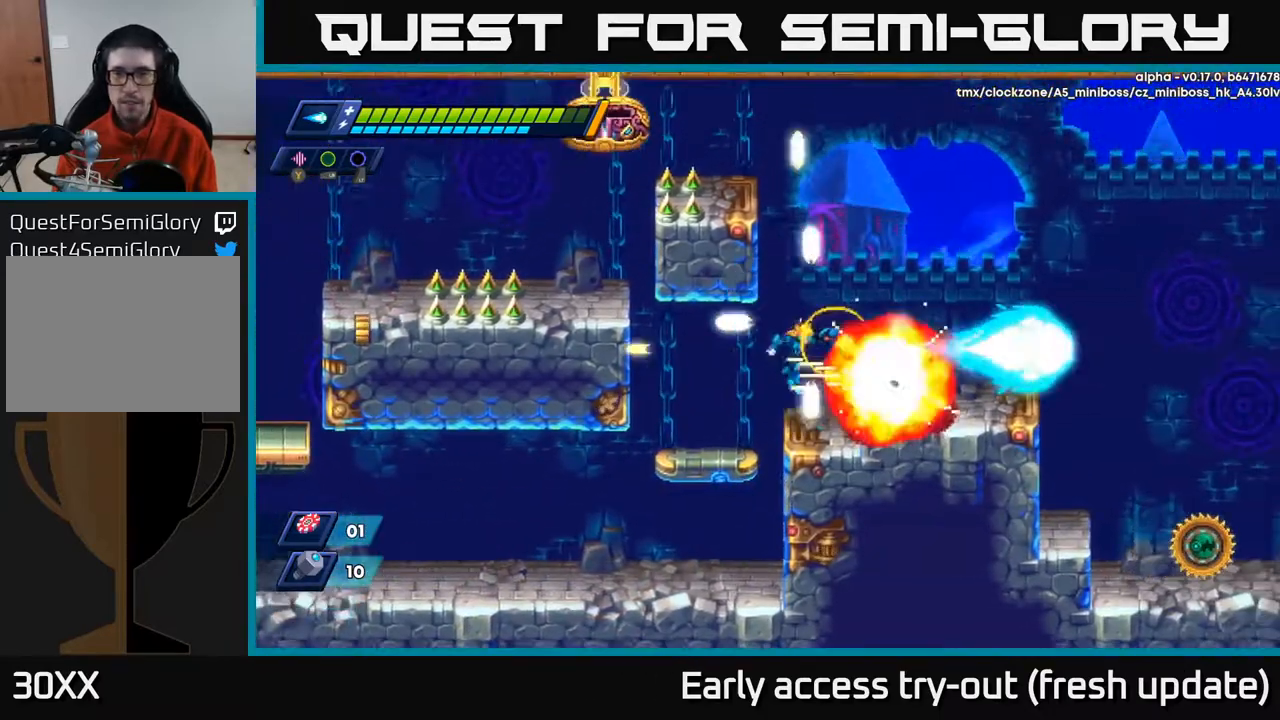
{"buttons": ["R2", "DPAD_RIGHT"], "left_stick": "center", "right_stick": "center", "events": [[50, "X", "up"], [150, "R2", "down"], [167, "A", "down"], [300, "A", "up"]]}
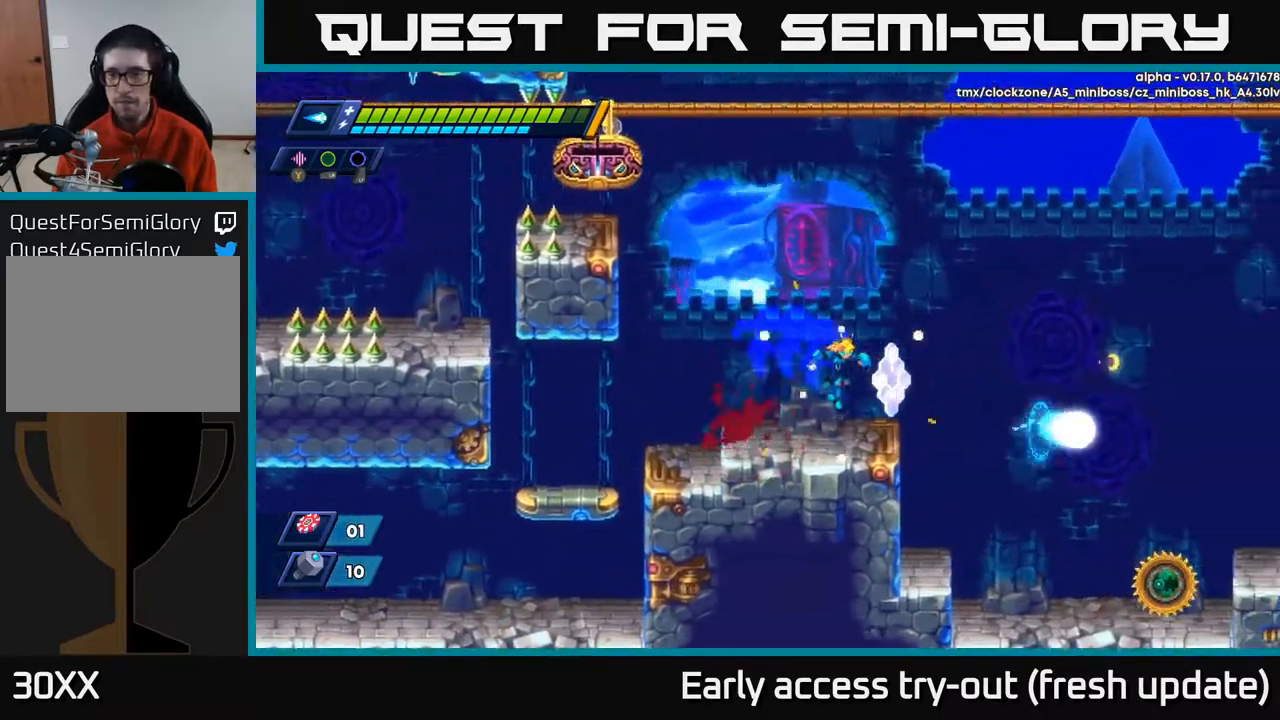
{"buttons": ["DPAD_RIGHT"], "left_stick": "center", "right_stick": "center", "events": [[383, "R2", "up"]]}
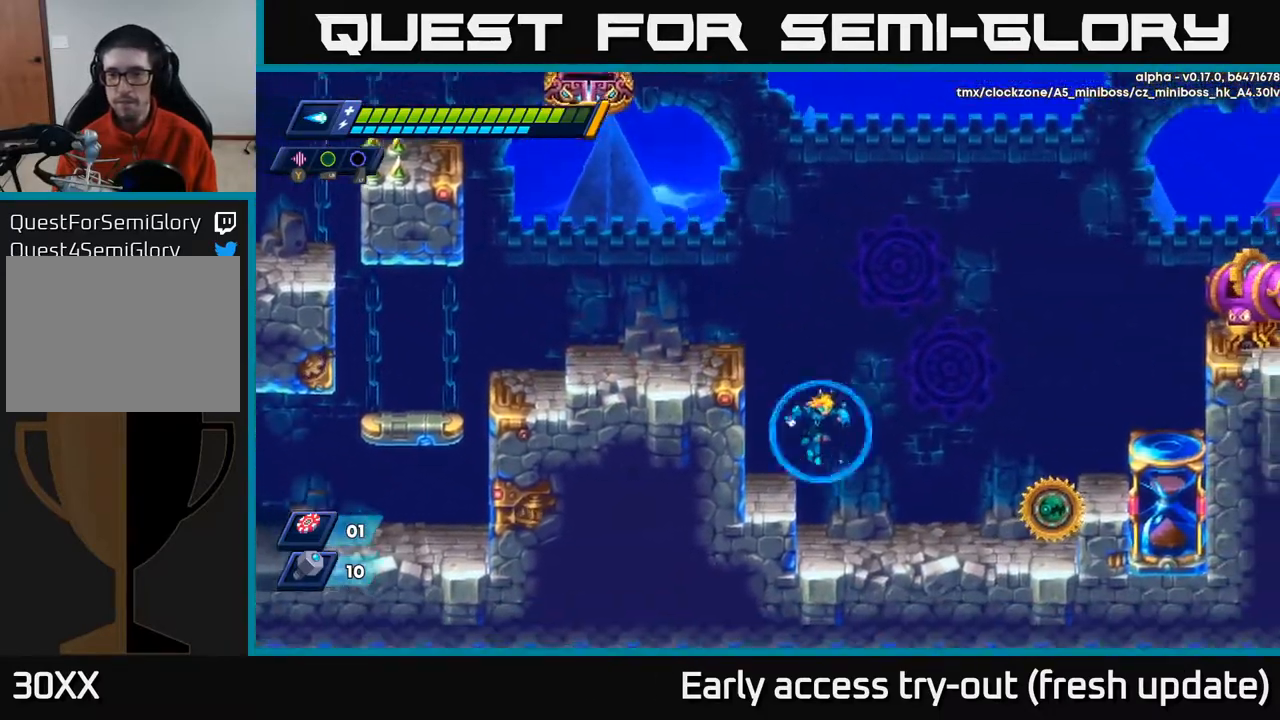
{"buttons": ["A", "X", "R2", "DPAD_RIGHT"], "left_stick": "center", "right_stick": "center", "events": [[83, "X", "down"], [150, "X", "up"], [217, "X", "down"], [283, "X", "up"], [333, "X", "down"], [467, "A", "down"], [467, "R2", "down"]]}
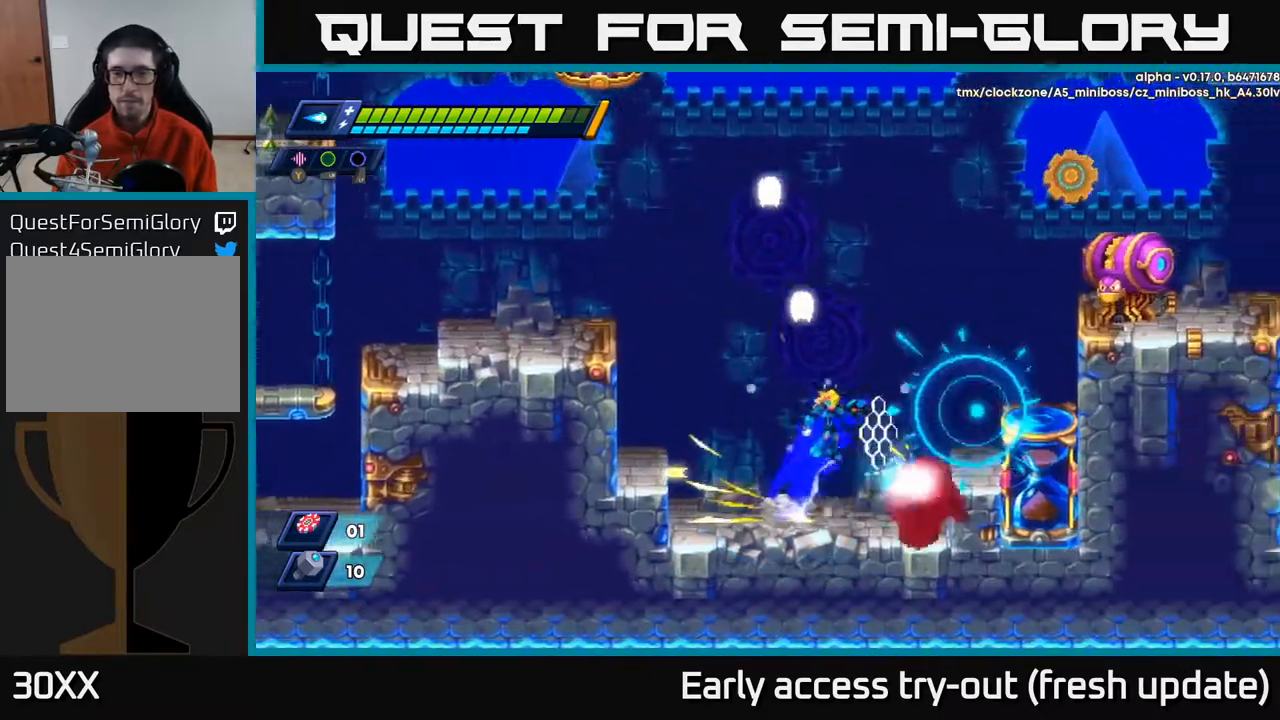
{"buttons": ["A", "R2", "DPAD_RIGHT"], "left_stick": "center", "right_stick": "center", "events": [[17, "X", "up"], [183, "A", "up"], [350, "R2", "up"], [467, "A", "down"], [500, "R2", "down"]]}
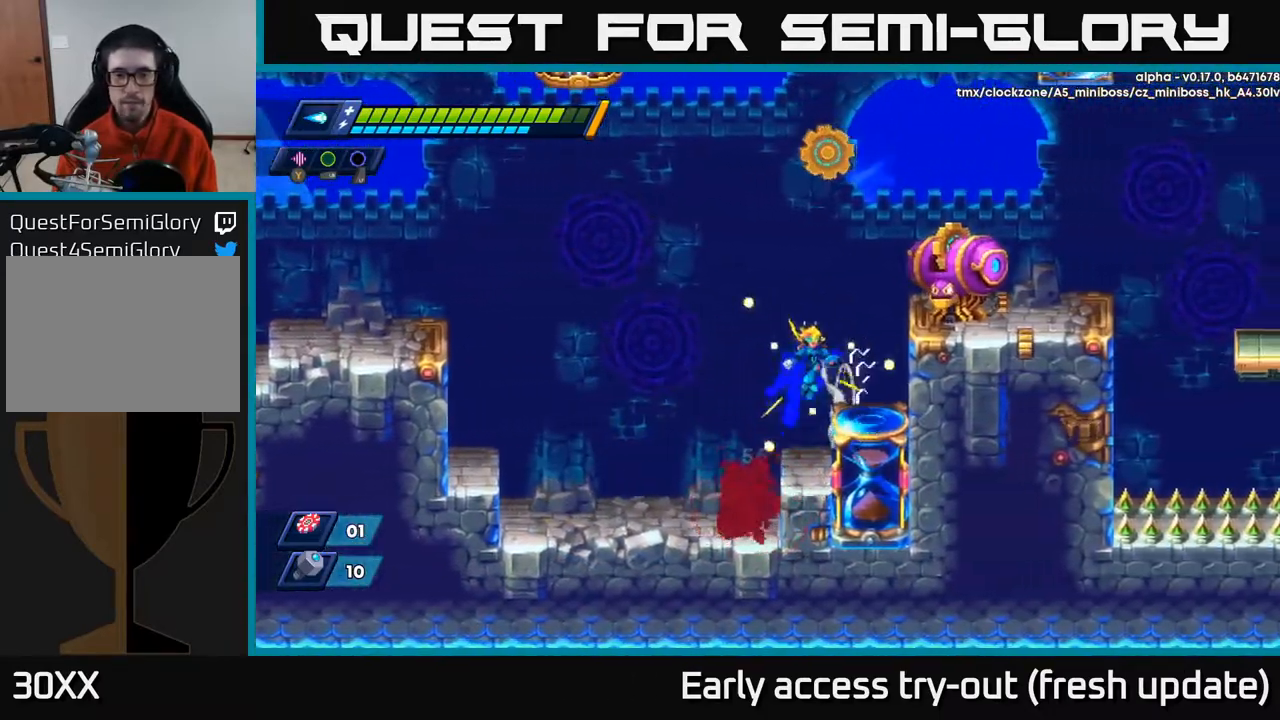
{"buttons": ["X"], "left_stick": "center", "right_stick": "center", "events": [[83, "R2", "up"], [217, "DPAD_RIGHT", "up"], [217, "X", "down"], [317, "A", "up"], [317, "X", "up"], [333, "DPAD_RIGHT", "down"], [350, "A", "down"], [367, "X", "down"], [400, "A", "up"], [417, "DPAD_RIGHT", "up"], [433, "X", "up"], [500, "X", "down"]]}
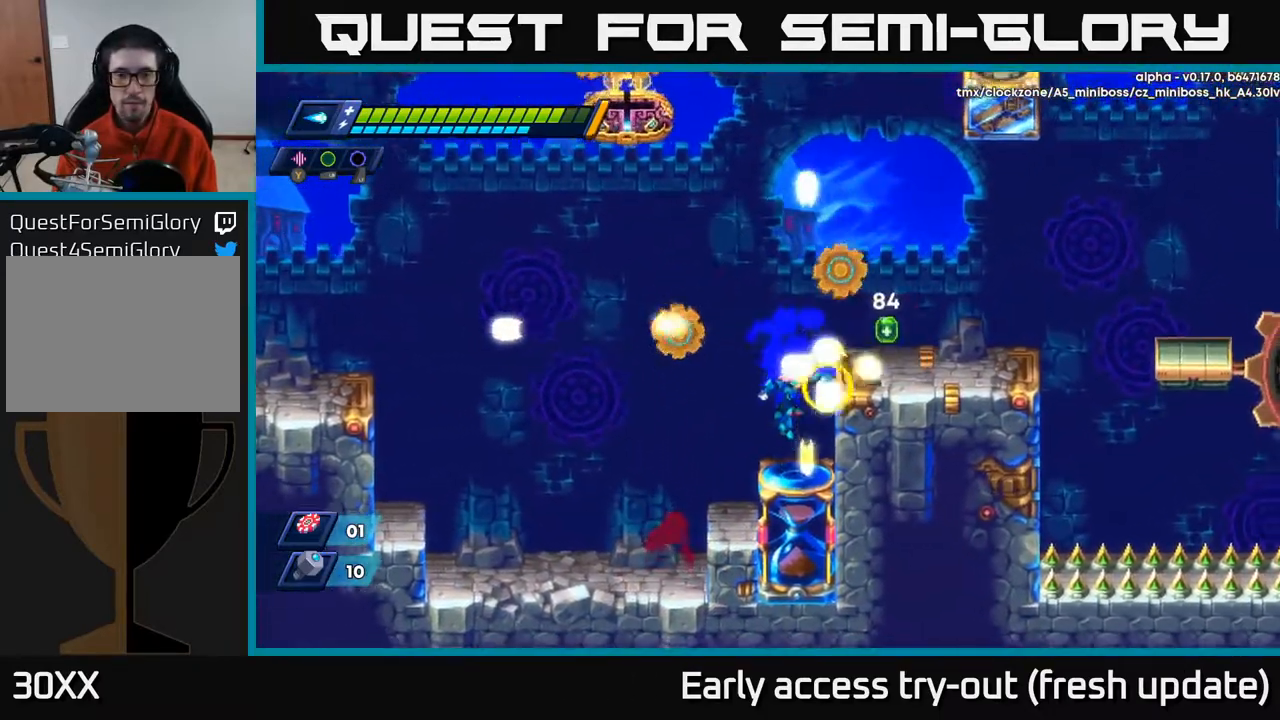
{"buttons": ["X", "DPAD_RIGHT"], "left_stick": "center", "right_stick": "center", "events": [[67, "X", "up"], [200, "A", "down"], [350, "DPAD_RIGHT", "down"], [350, "X", "down"], [483, "A", "up"]]}
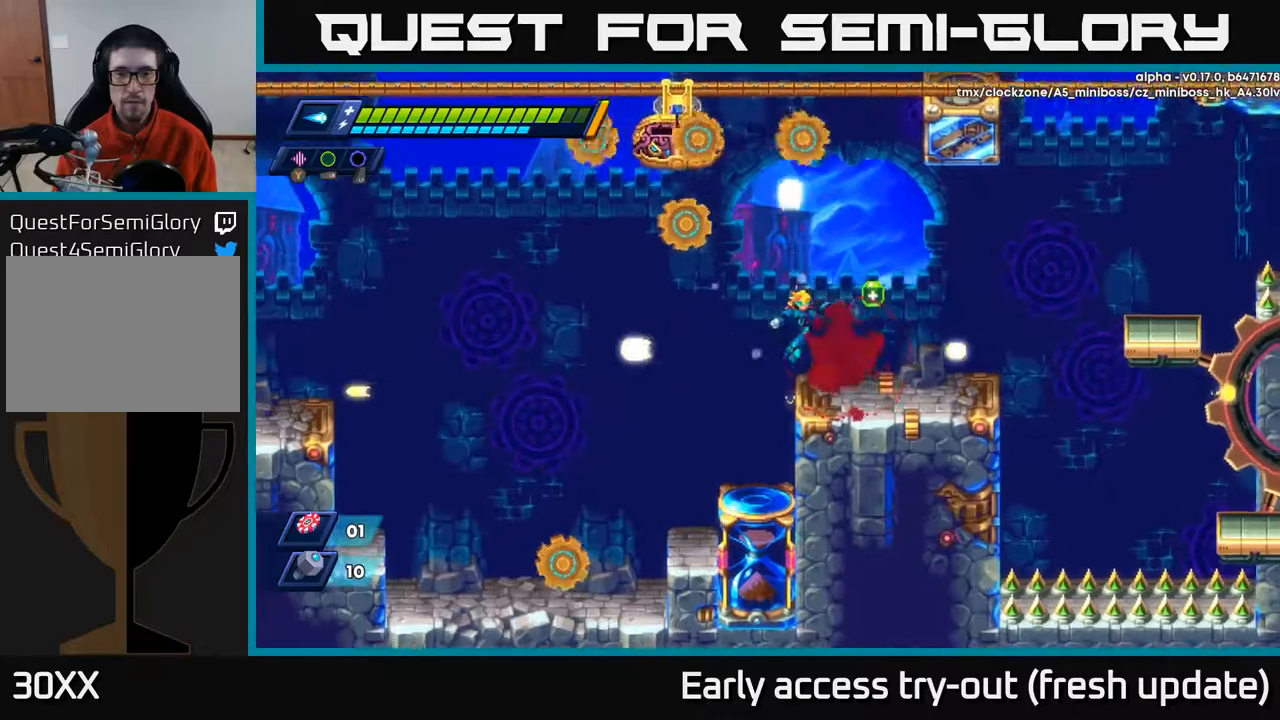
{"buttons": ["DPAD_RIGHT"], "left_stick": "center", "right_stick": "center", "events": [[17, "X", "up"], [317, "DPAD_RIGHT", "up"], [417, "DPAD_RIGHT", "down"]]}
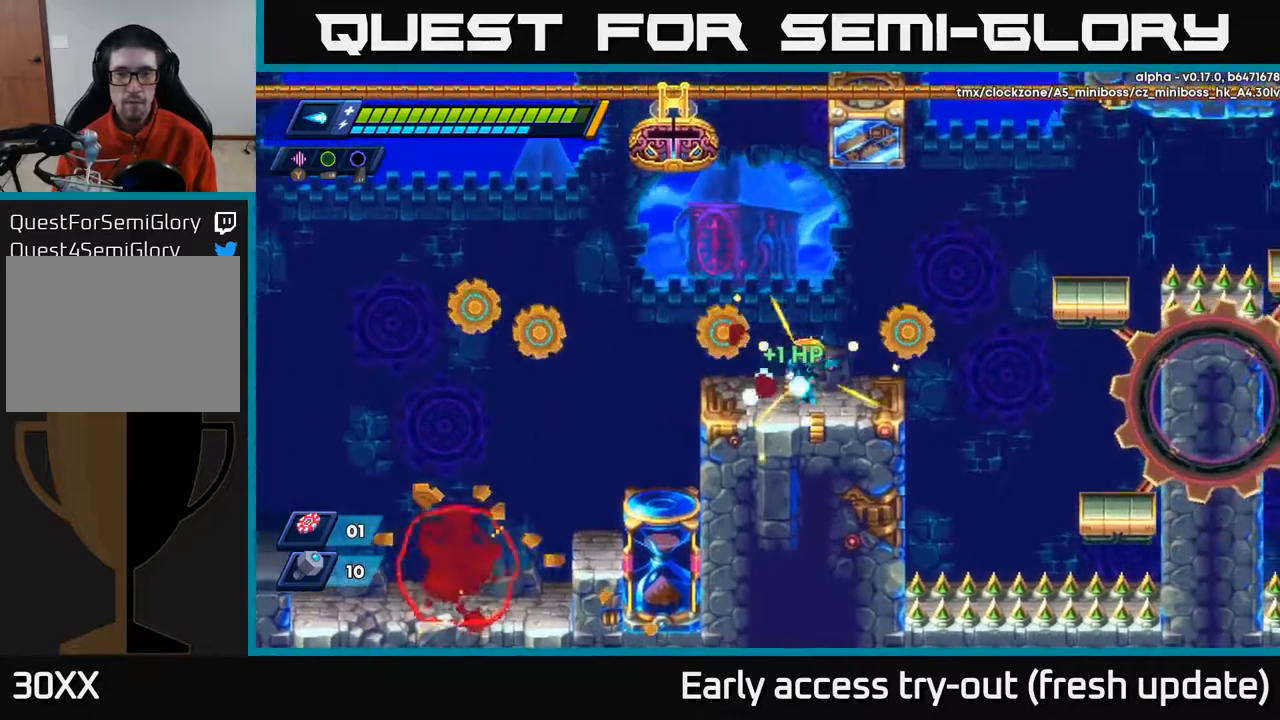
{"buttons": ["A", "R2", "DPAD_RIGHT"], "left_stick": "center", "right_stick": "center", "events": [[233, "R2", "down"], [400, "A", "down"]]}
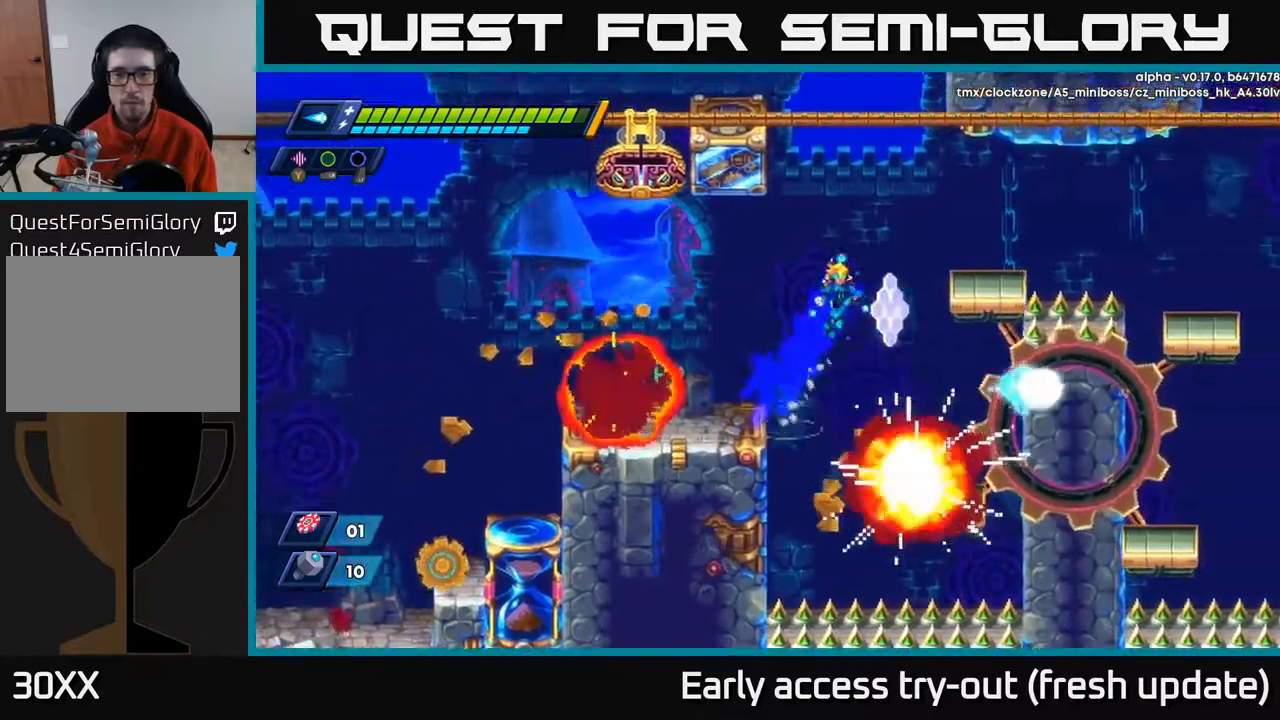
{"buttons": ["R2", "DPAD_RIGHT"], "left_stick": "center", "right_stick": "center", "events": [[250, "A", "up"], [333, "A", "down"], [467, "A", "up"]]}
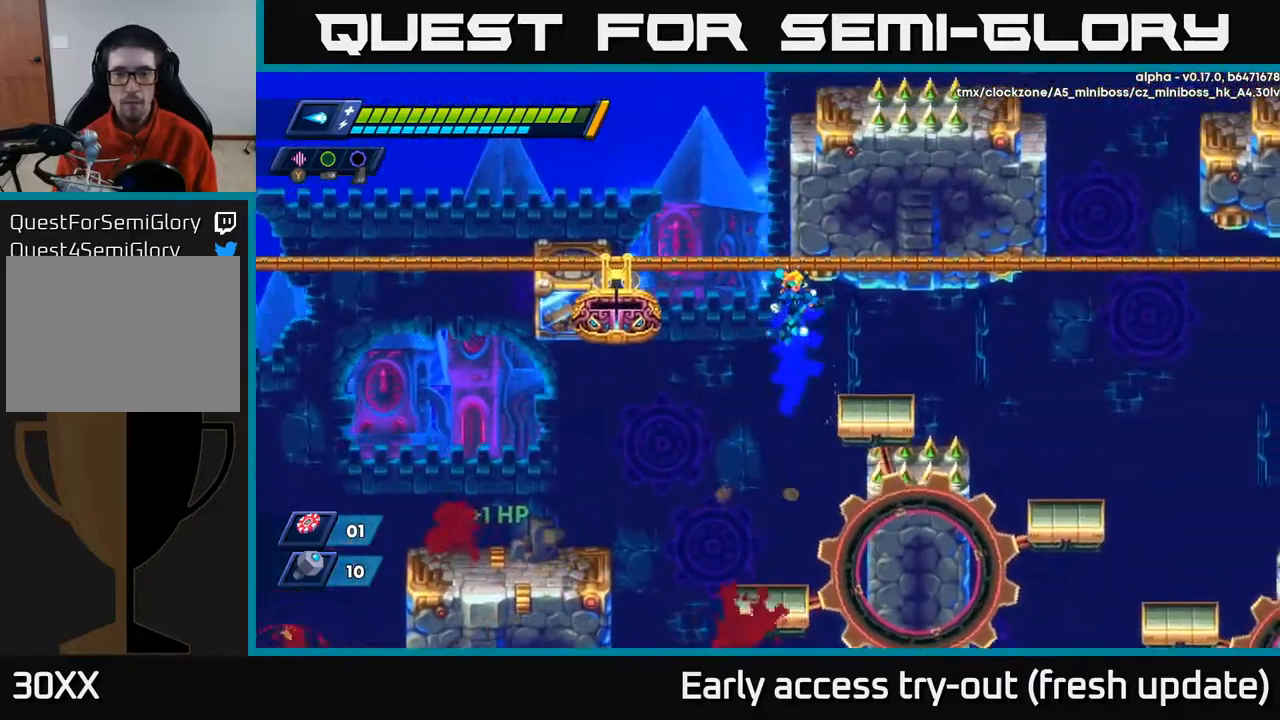
{"buttons": ["A", "R2", "DPAD_RIGHT"], "left_stick": "center", "right_stick": "center", "events": [[83, "R2", "up"], [333, "R2", "down"], [467, "A", "down"]]}
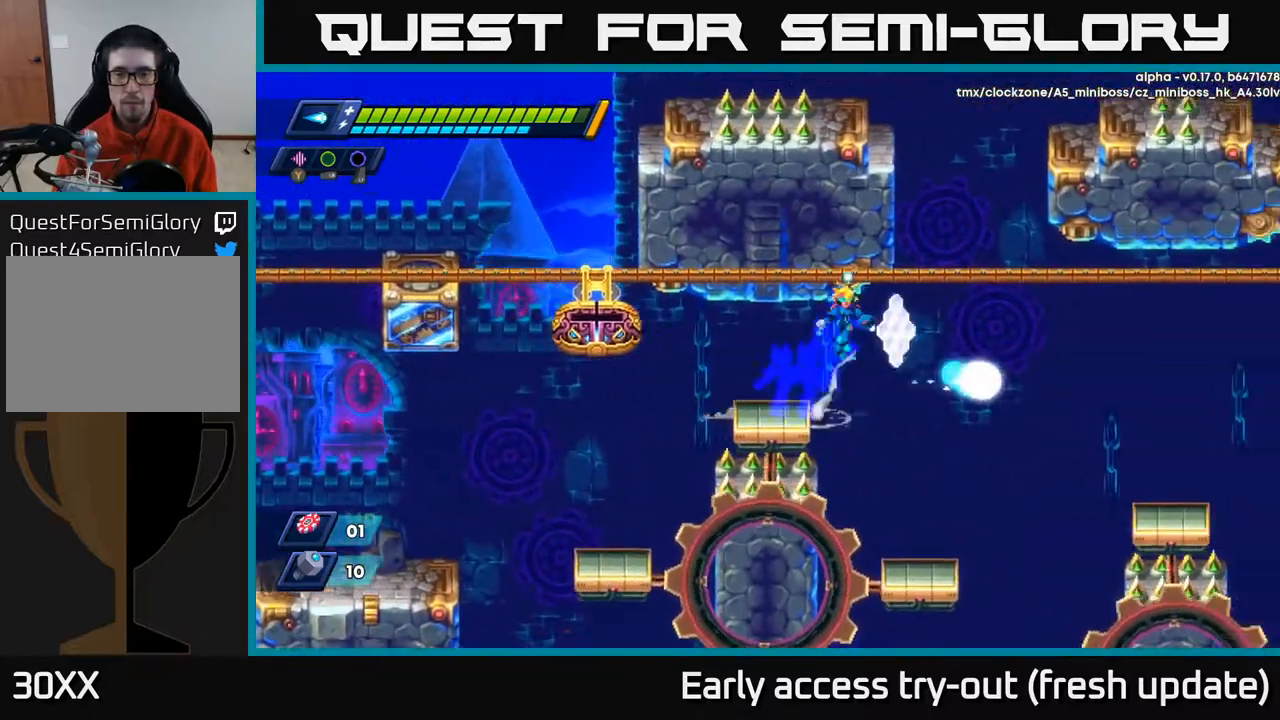
{"buttons": ["R2", "DPAD_RIGHT"], "left_stick": "center", "right_stick": "center", "events": [[433, "A", "up"]]}
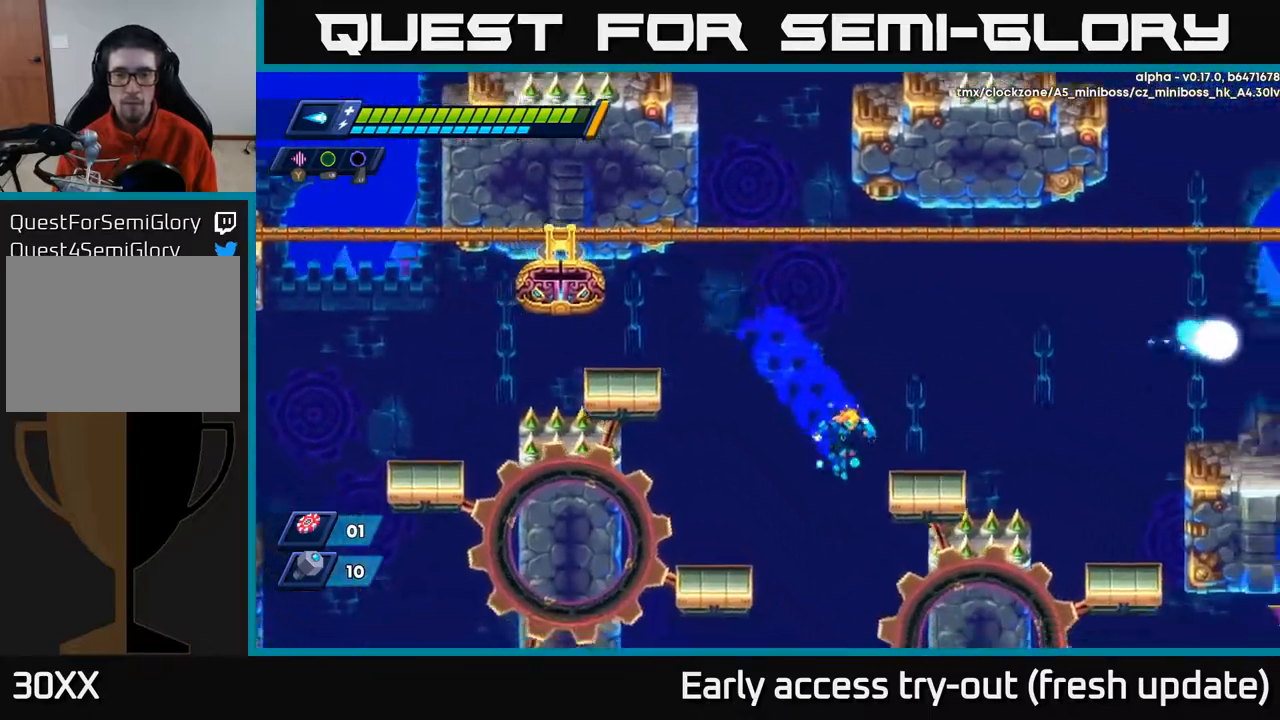
{"buttons": ["DPAD_RIGHT"], "left_stick": "center", "right_stick": "center", "events": [[100, "A", "down"], [167, "R2", "up"], [183, "A", "up"], [300, "DPAD_RIGHT", "up"], [433, "DPAD_RIGHT", "down"]]}
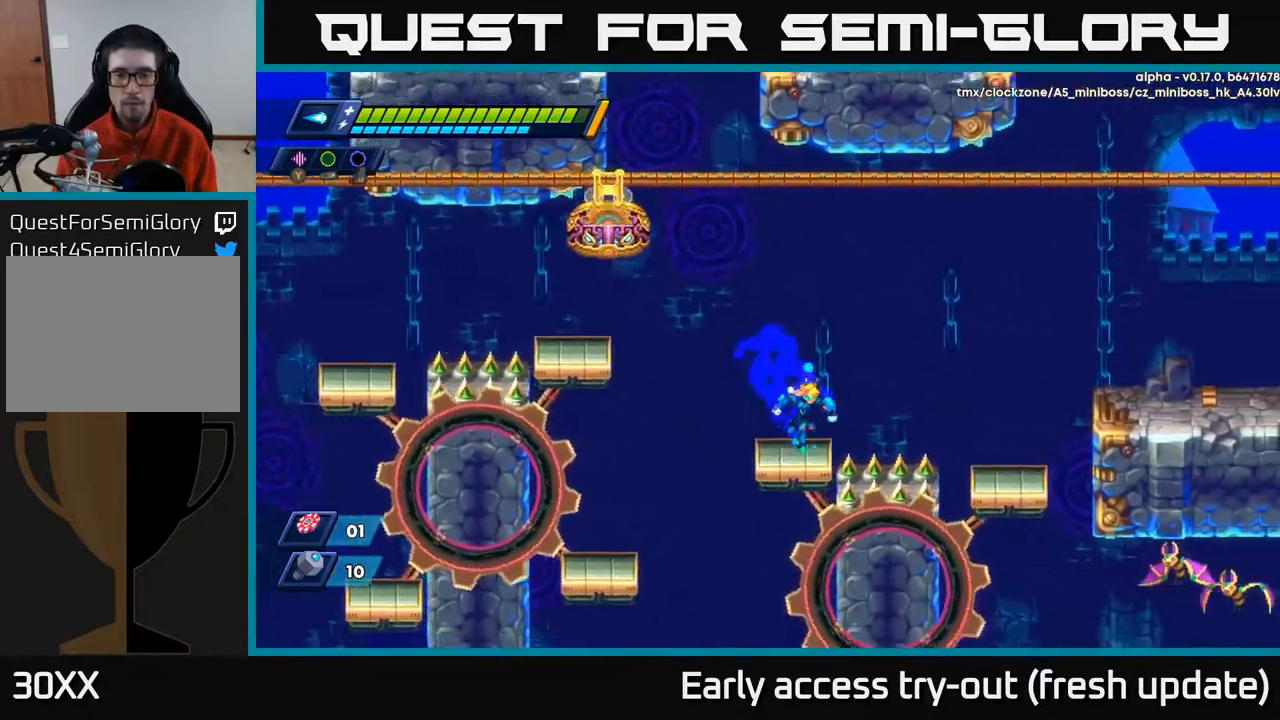
{"buttons": ["DPAD_RIGHT"], "left_stick": "center", "right_stick": "center", "events": [[50, "R2", "down"], [100, "A", "down"], [200, "R2", "up"], [217, "A", "up"]]}